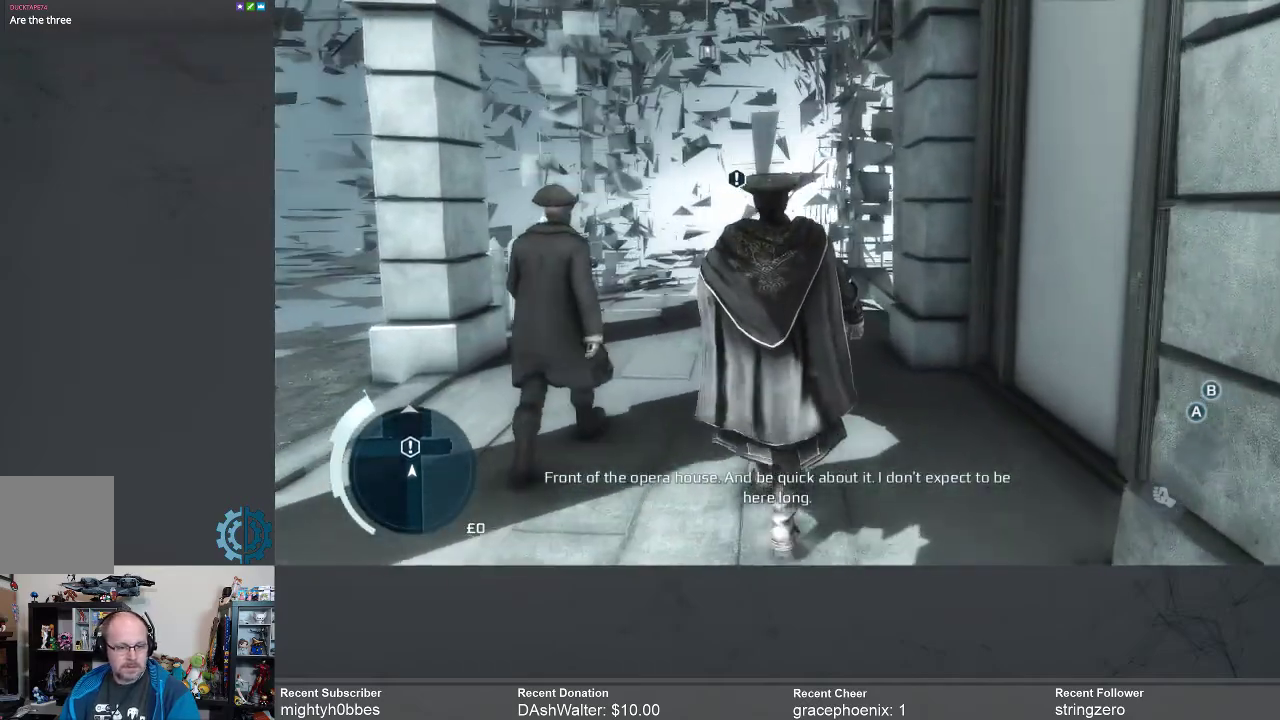
Gameplay with a controller (Xbox layout); each line is a JSON object with the inputs held at the frame after it. "events" lists button and stick changes between this image and that frame as [ms after this image, input, new state], when the widget could be followed in between. Not read: R3 Z.
{"buttons": [], "left_stick": "up", "right_stick": "up-left", "events": [[400, "right_stick", "up-left"]]}
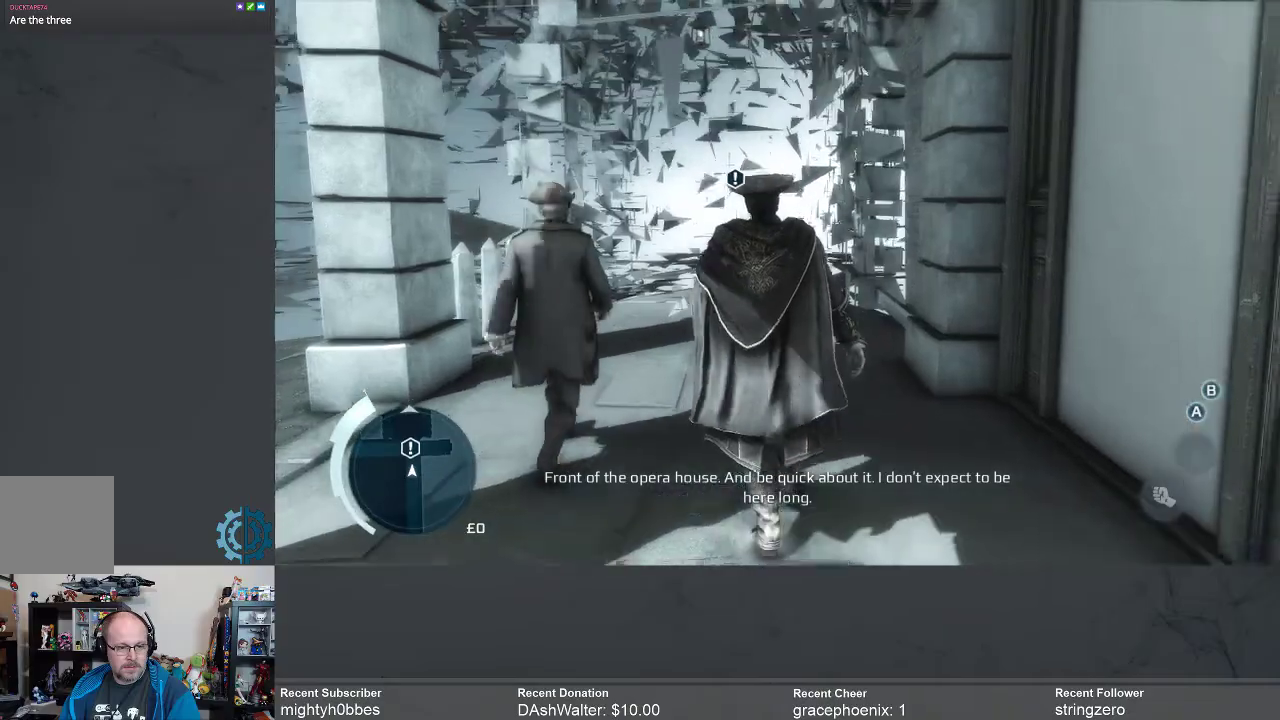
{"buttons": [], "left_stick": "up", "right_stick": "center", "events": [[67, "right_stick", "center"]]}
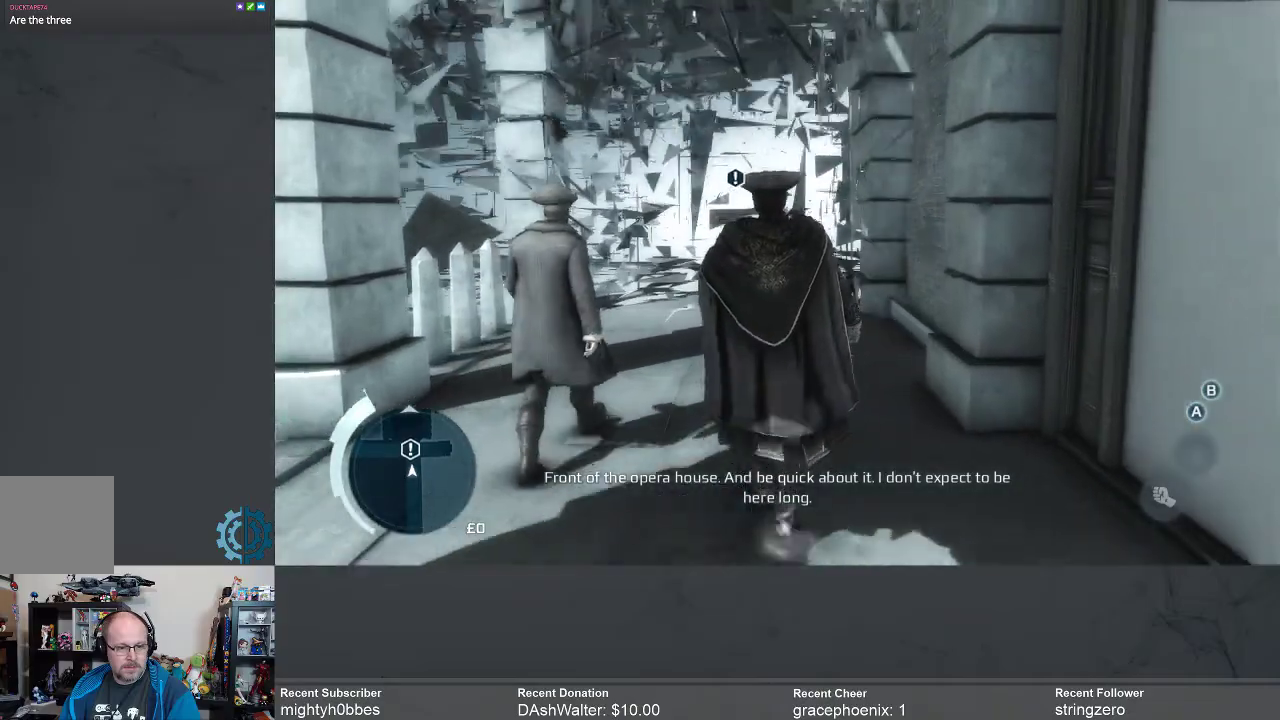
{"buttons": [], "left_stick": "up", "right_stick": "center", "events": []}
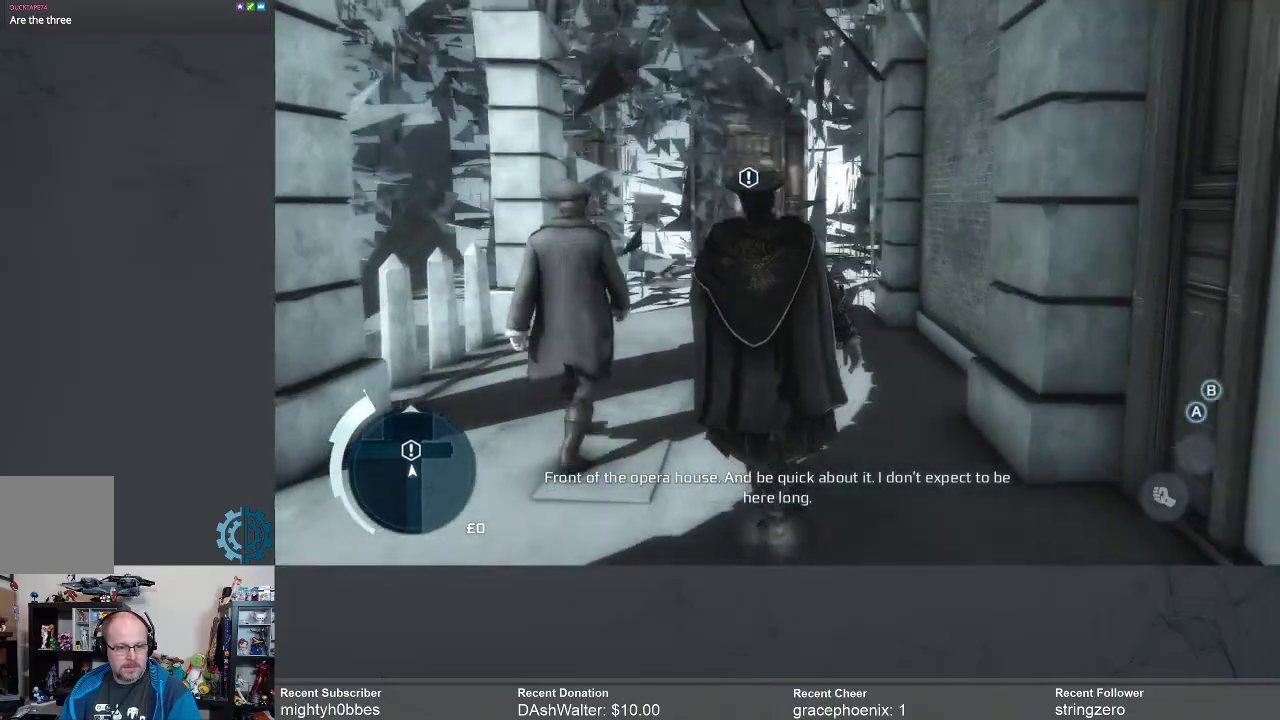
{"buttons": [], "left_stick": "up", "right_stick": "center", "events": []}
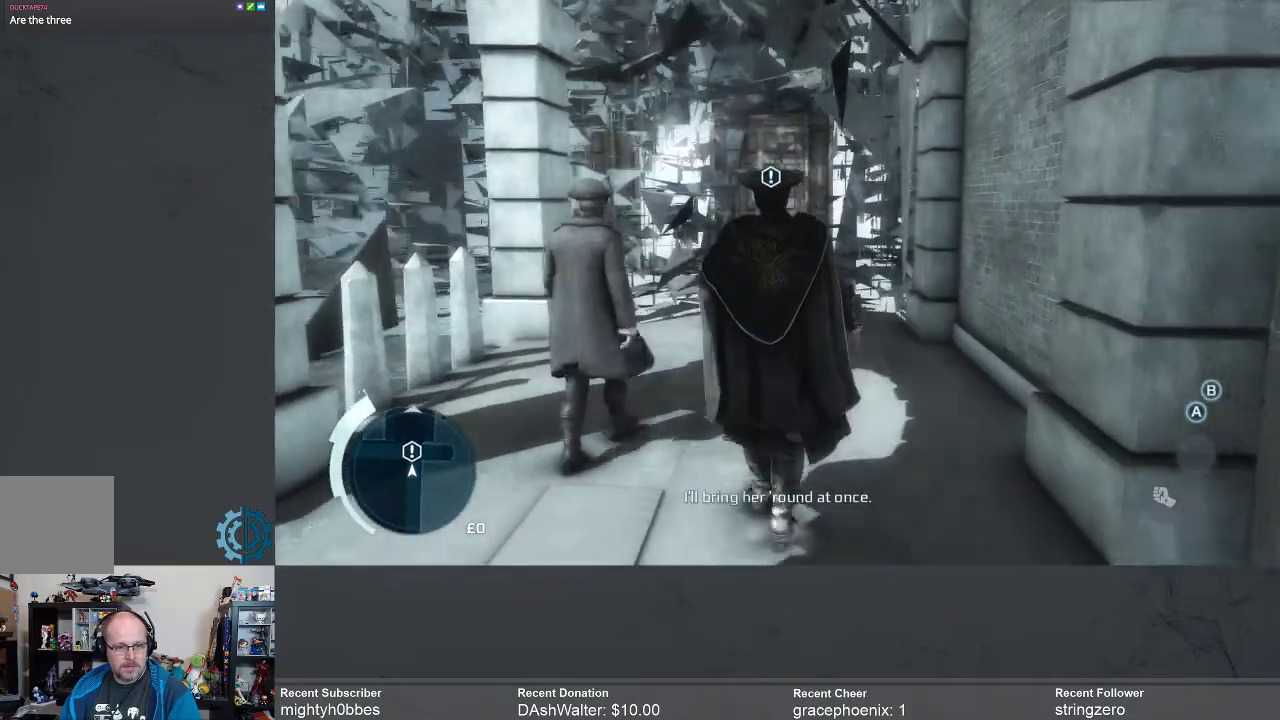
{"buttons": [], "left_stick": "up", "right_stick": "center", "events": []}
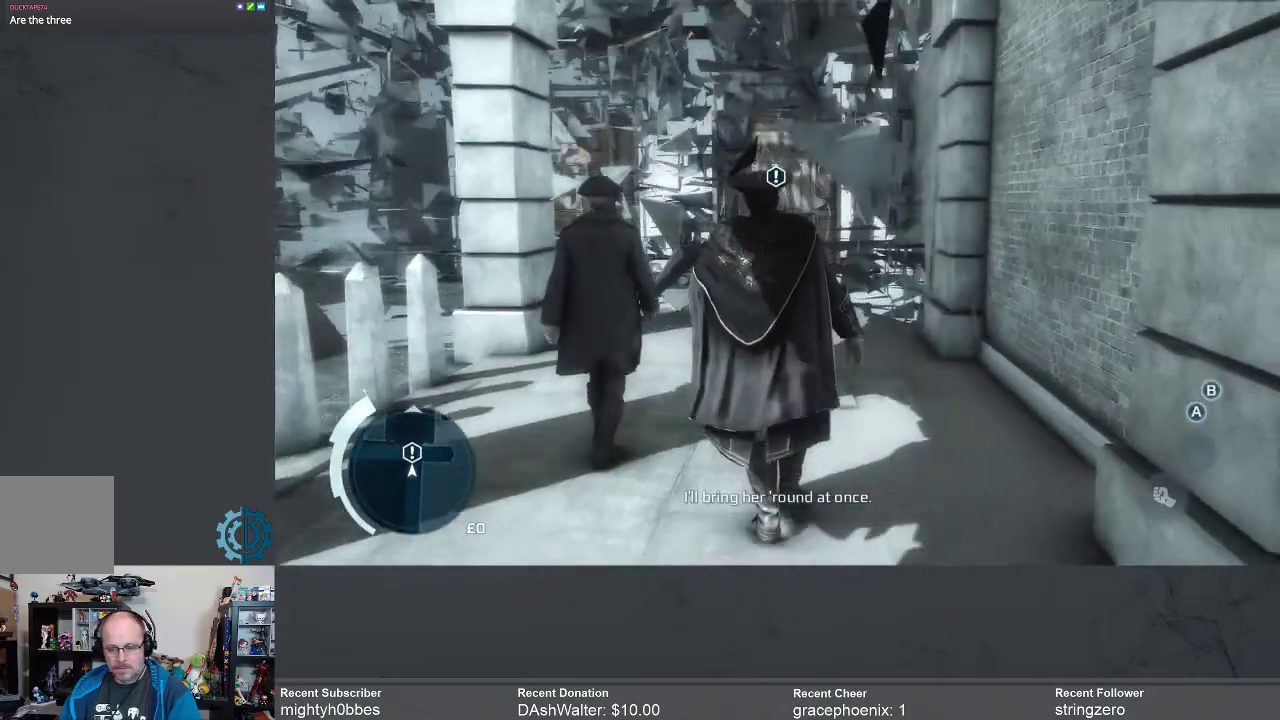
{"buttons": [], "left_stick": "up", "right_stick": "center", "events": [[233, "right_stick", "down"], [400, "right_stick", "center"]]}
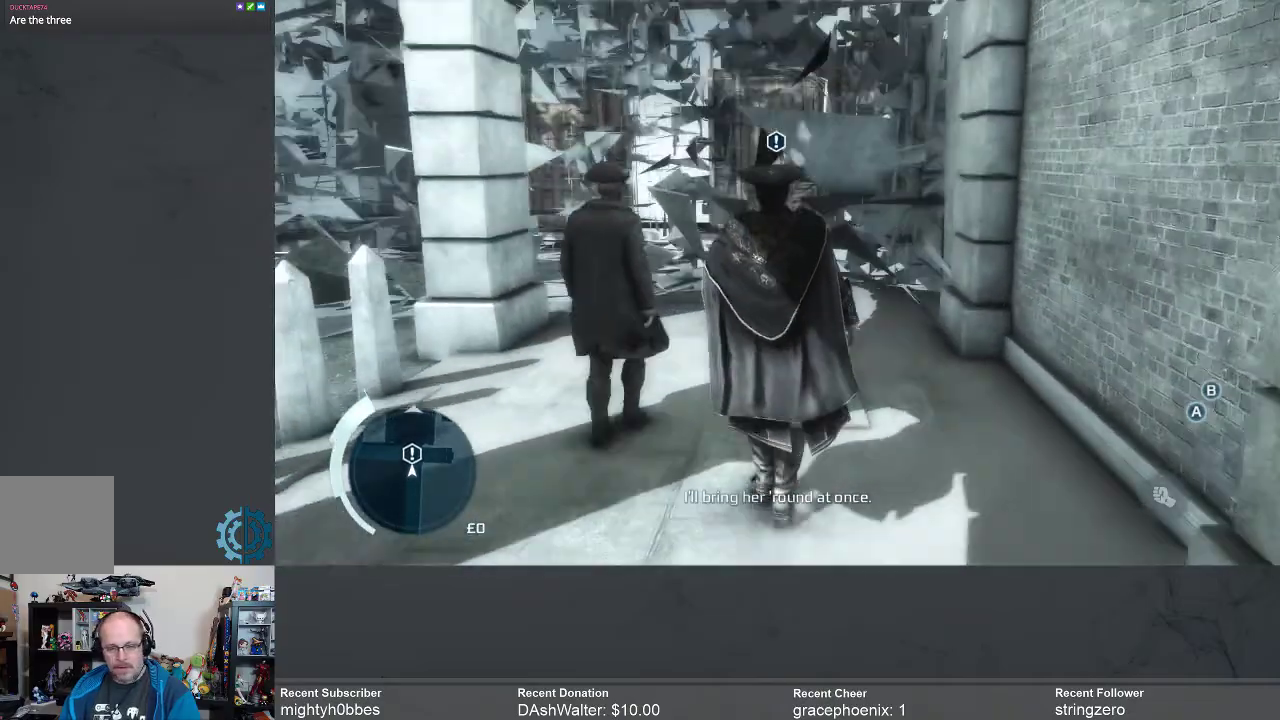
{"buttons": [], "left_stick": "up", "right_stick": "center", "events": []}
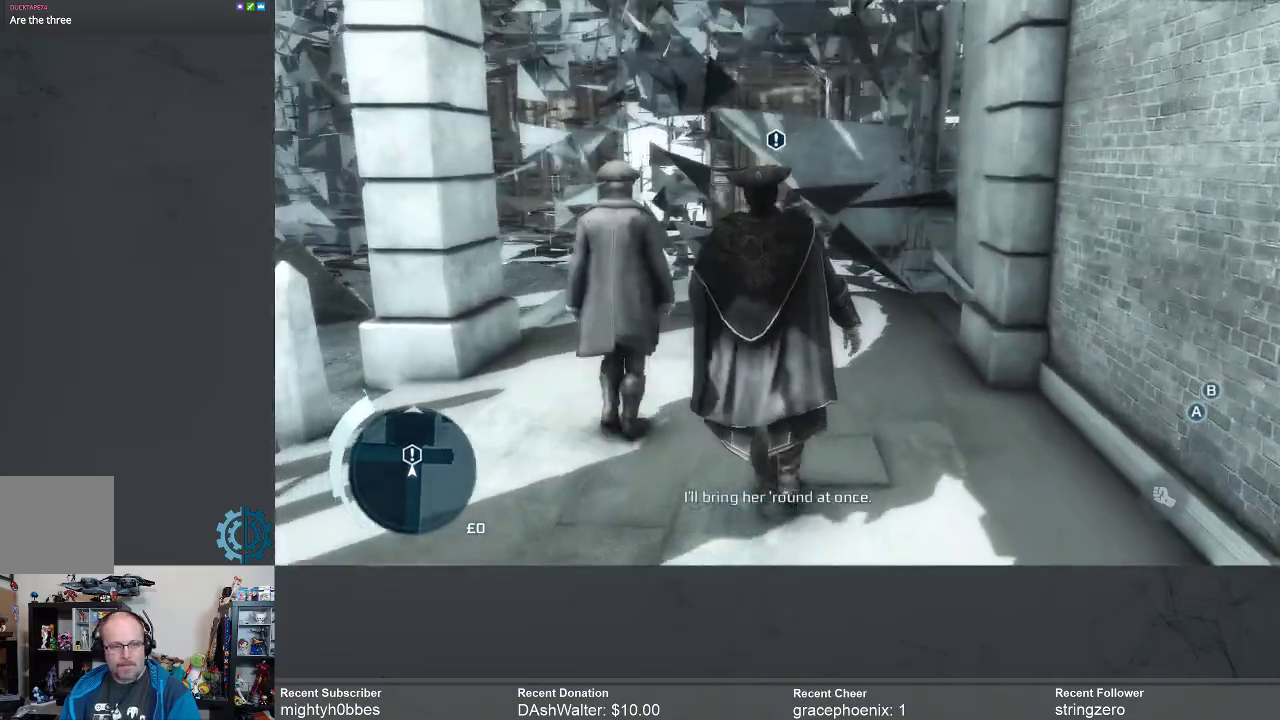
{"buttons": [], "left_stick": "up", "right_stick": "center", "events": []}
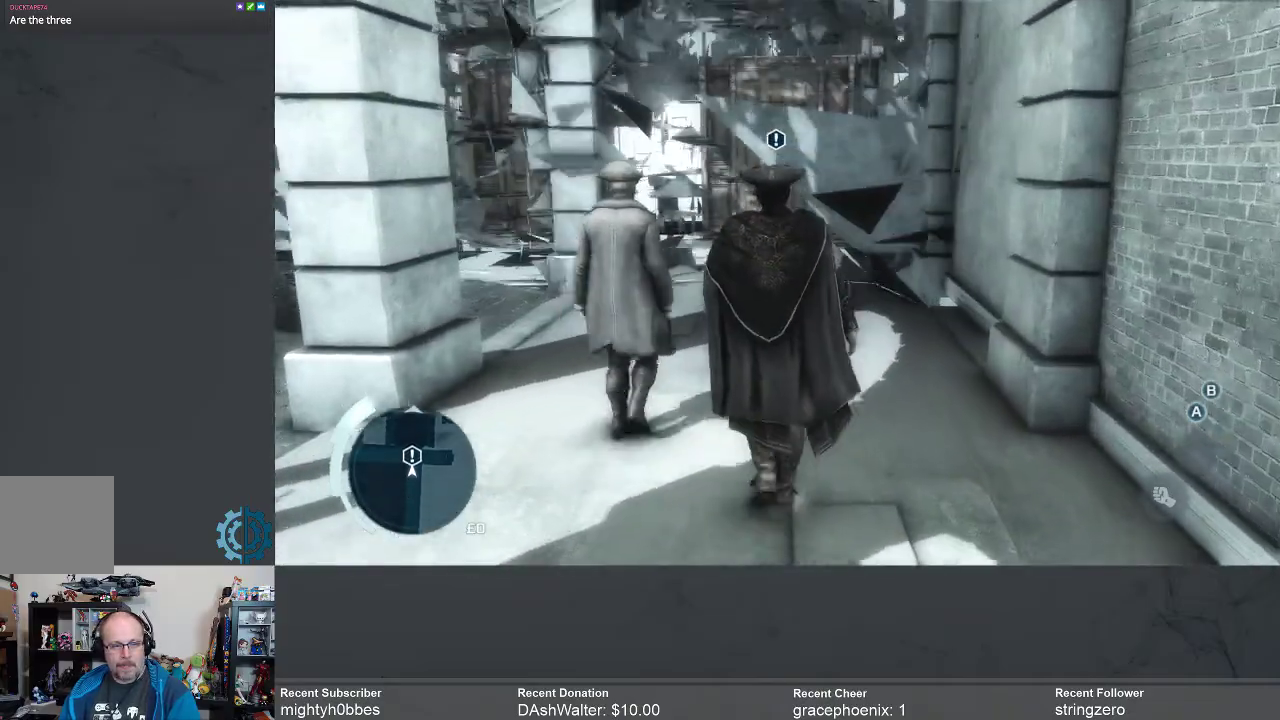
{"buttons": [], "left_stick": "up", "right_stick": "center", "events": []}
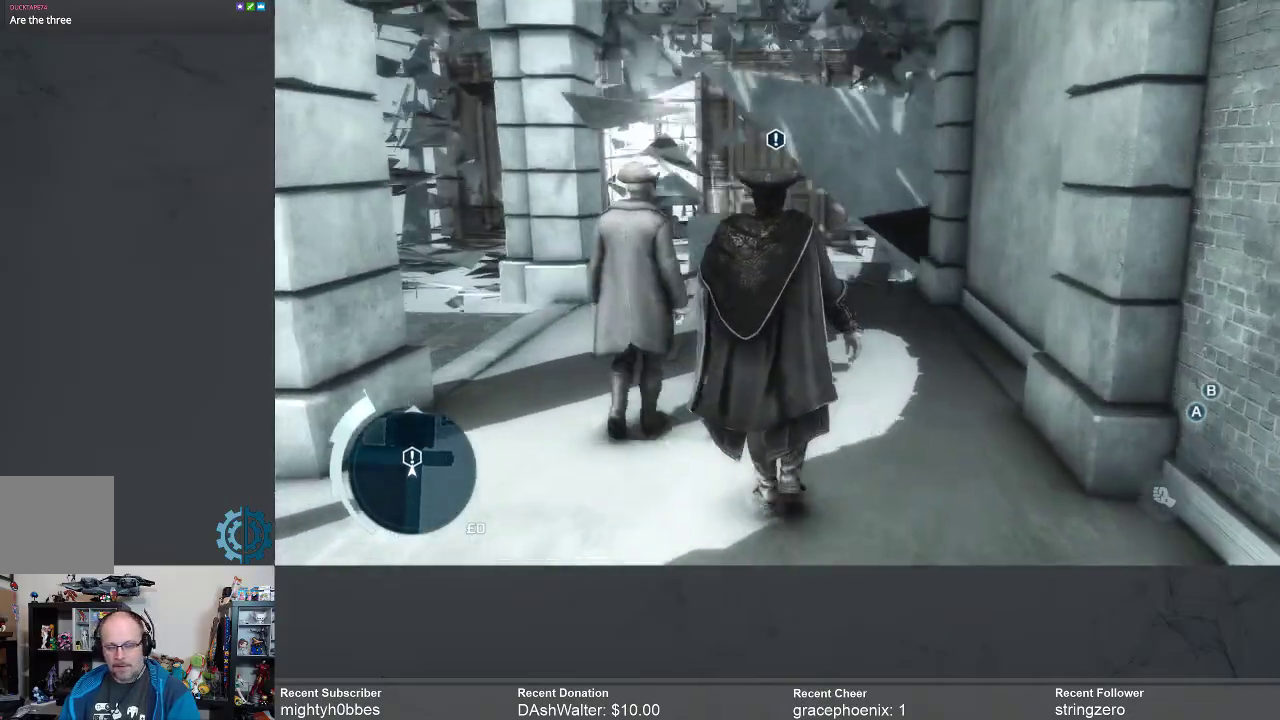
{"buttons": [], "left_stick": "up", "right_stick": "center", "events": []}
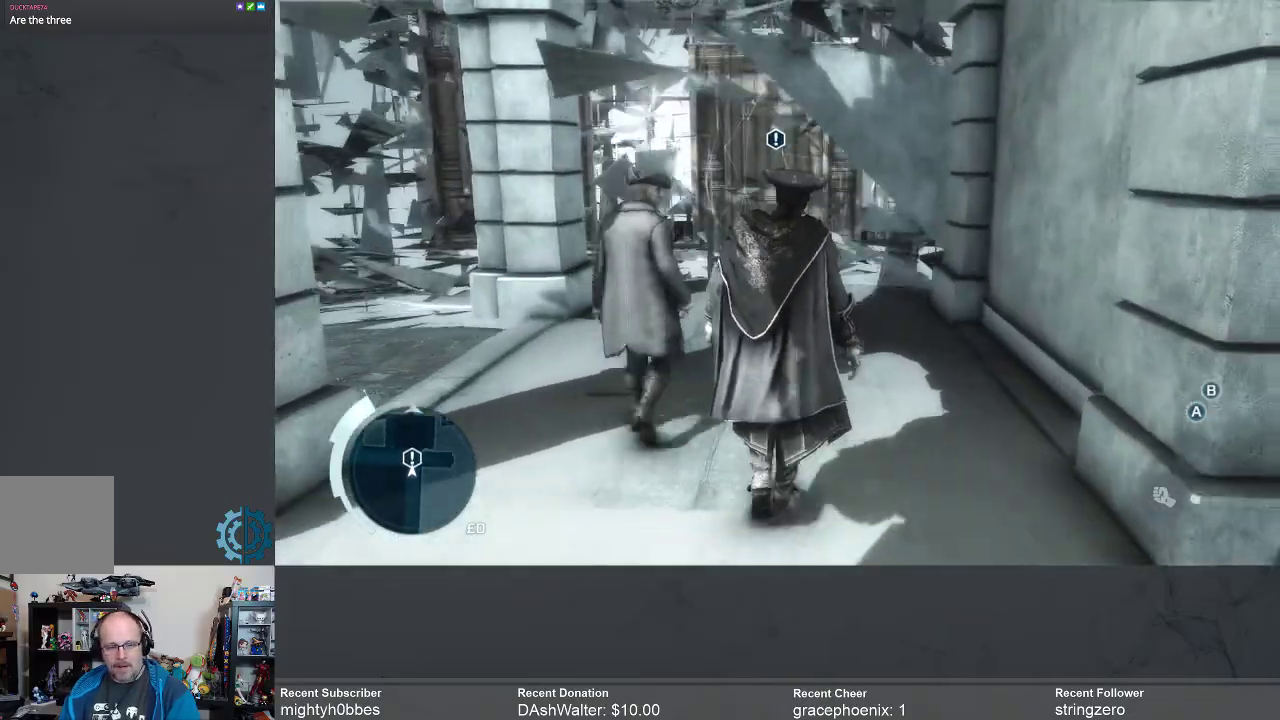
{"buttons": [], "left_stick": "up", "right_stick": "center", "events": []}
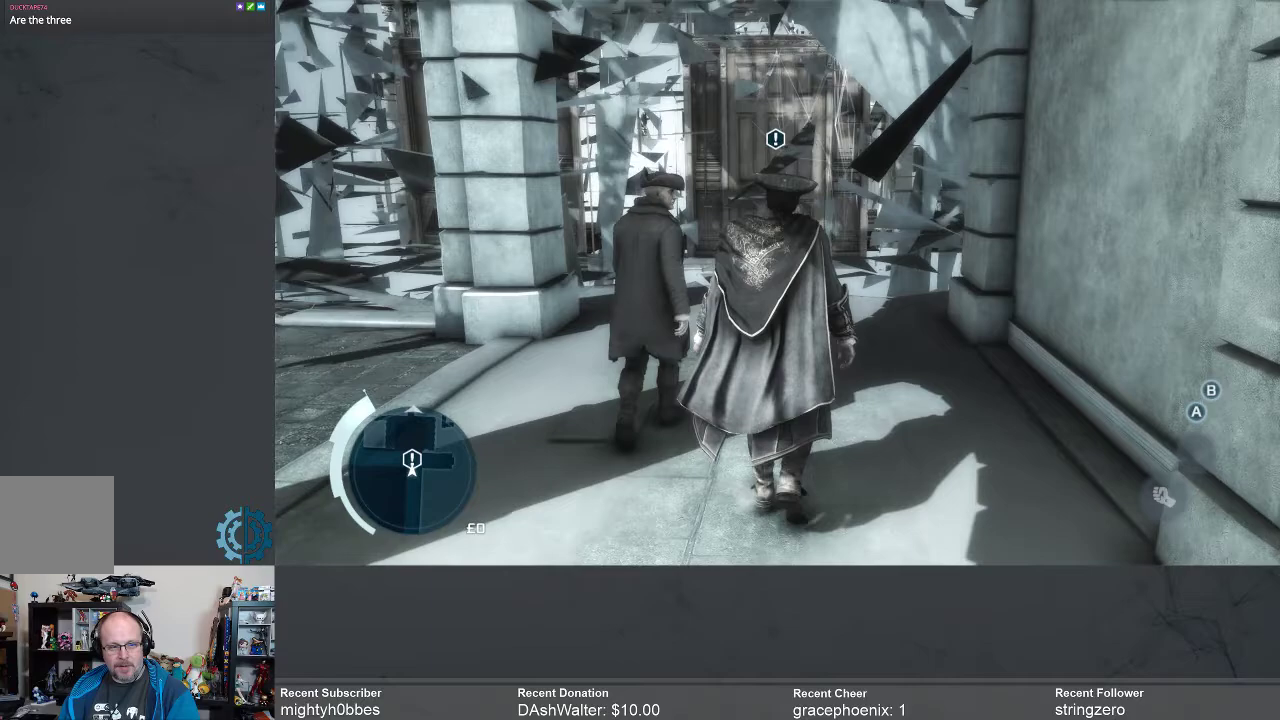
{"buttons": [], "left_stick": "up", "right_stick": "center", "events": []}
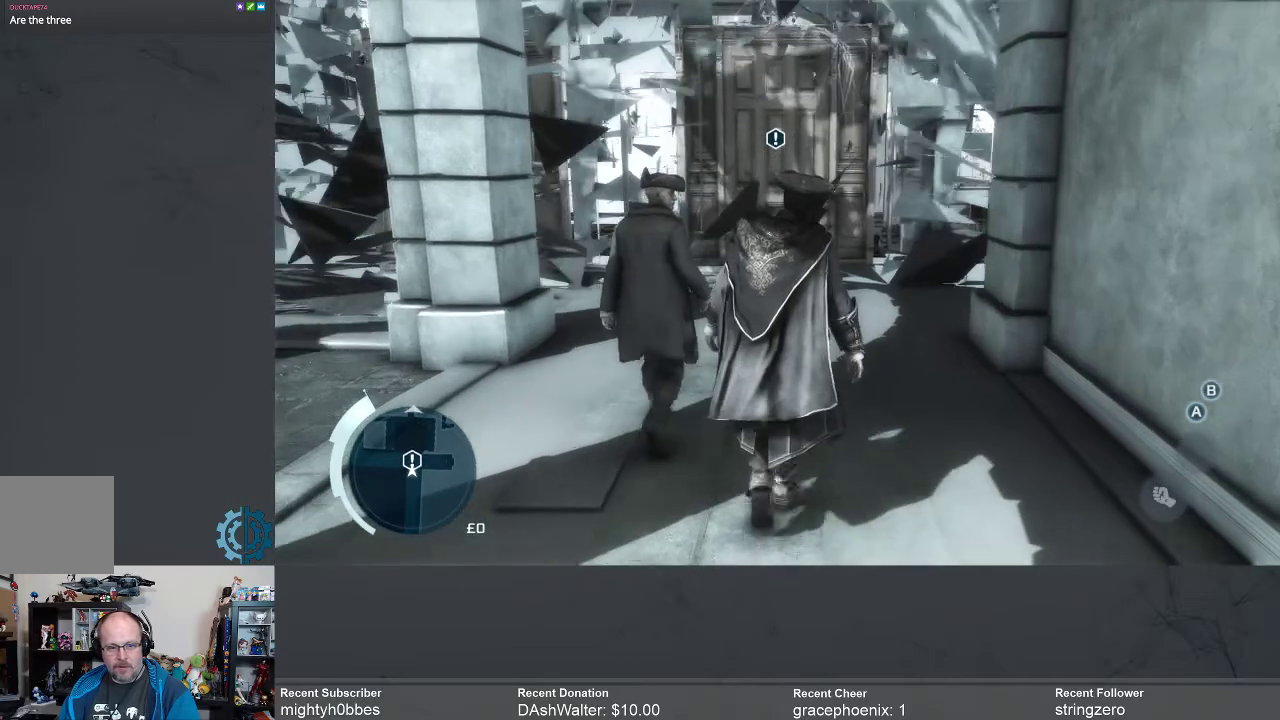
{"buttons": [], "left_stick": "up", "right_stick": "center", "events": []}
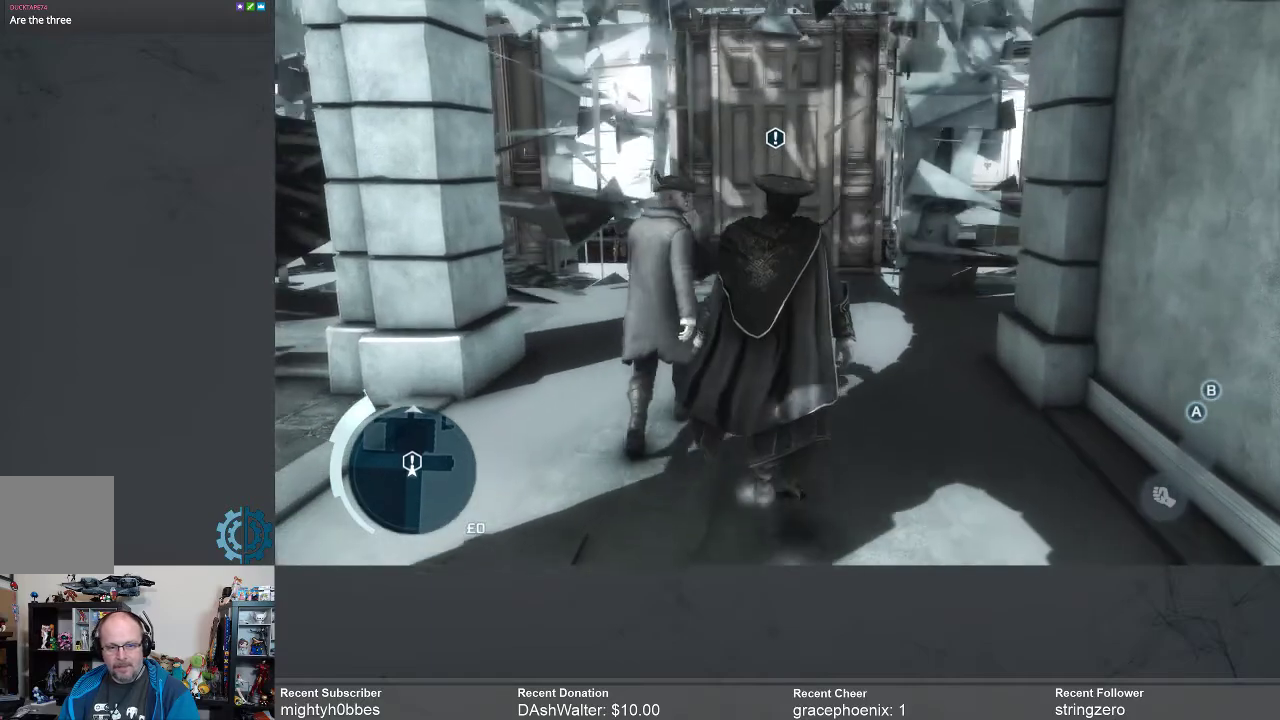
{"buttons": [], "left_stick": "up", "right_stick": "center", "events": []}
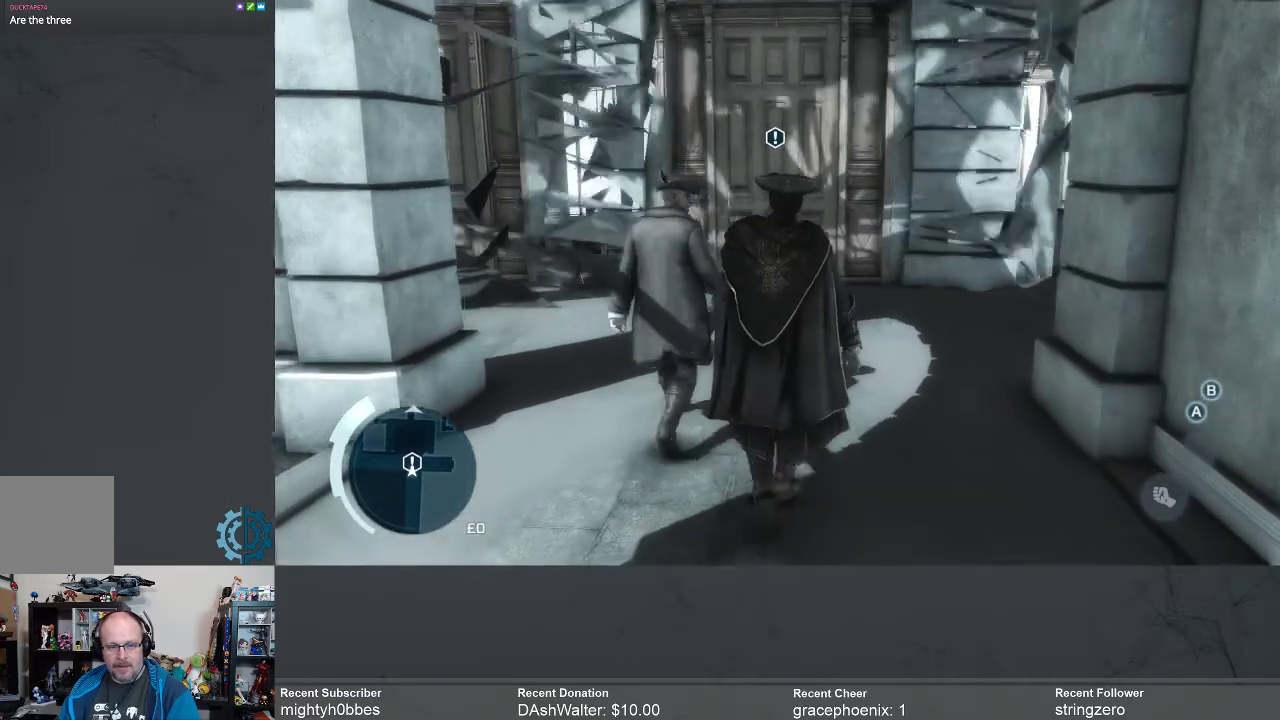
{"buttons": [], "left_stick": "up", "right_stick": "center", "events": []}
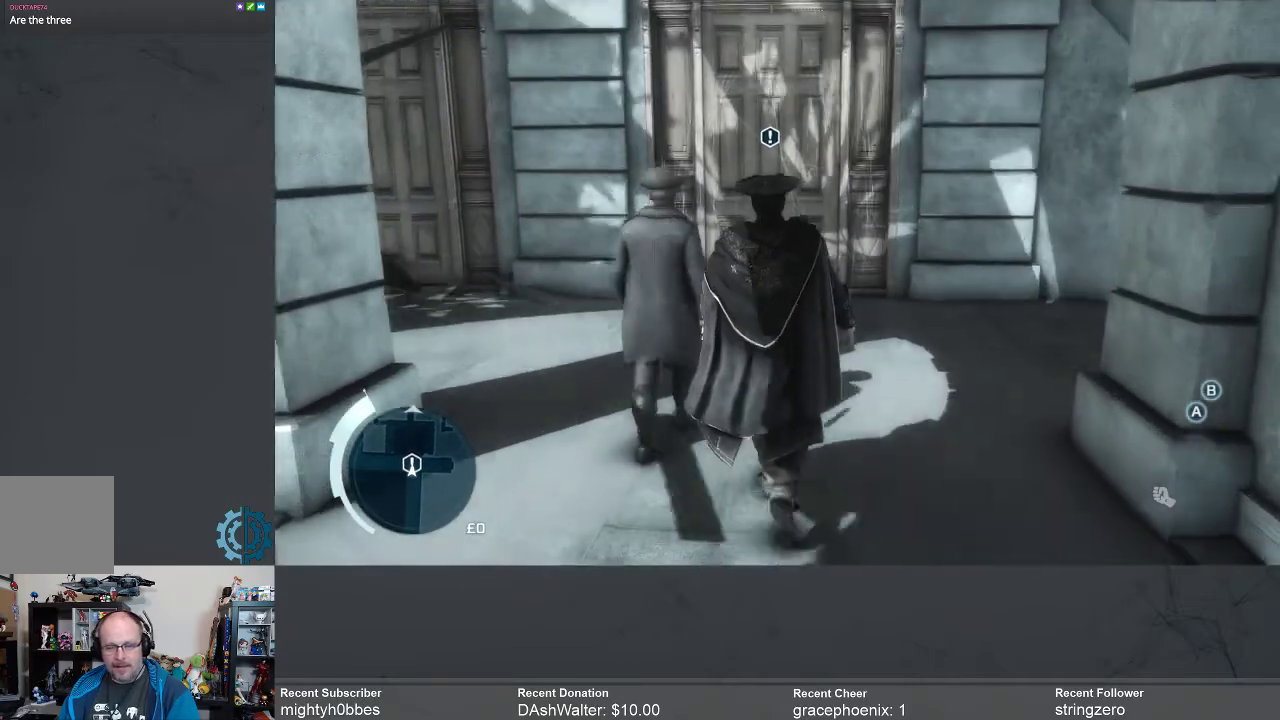
{"buttons": [], "left_stick": "up", "right_stick": "center", "events": []}
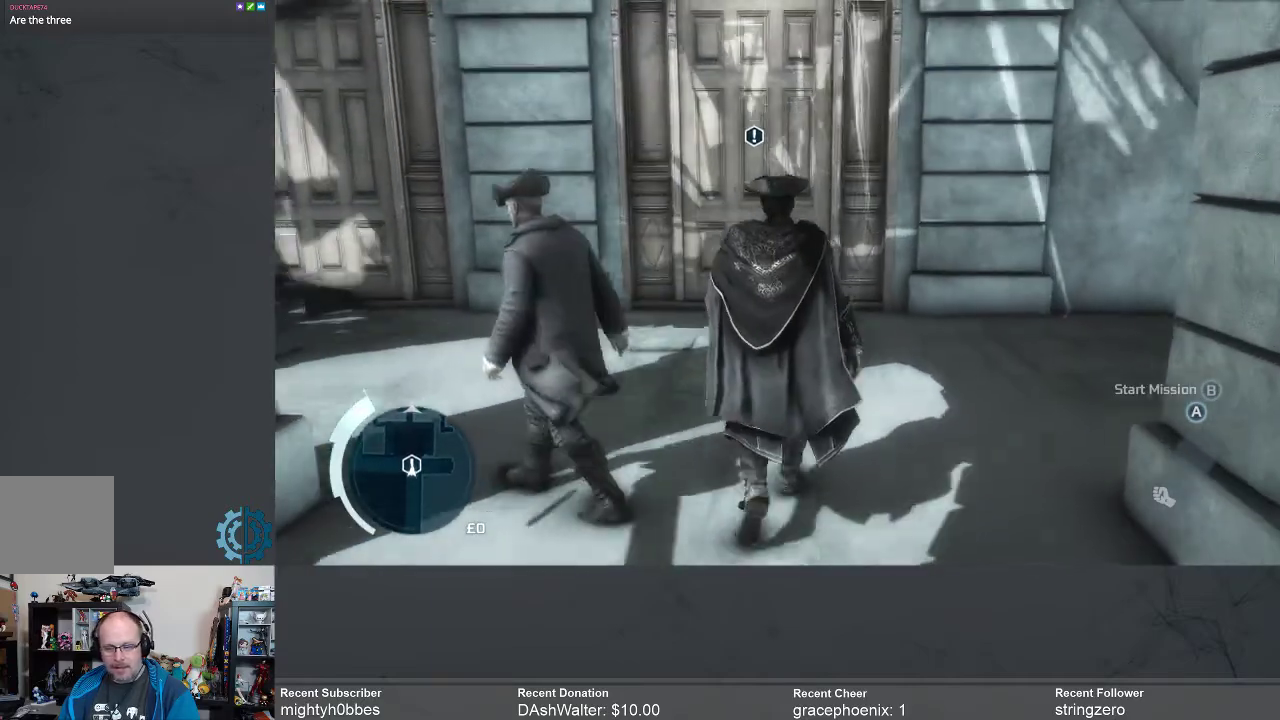
{"buttons": [], "left_stick": "up", "right_stick": "center", "events": []}
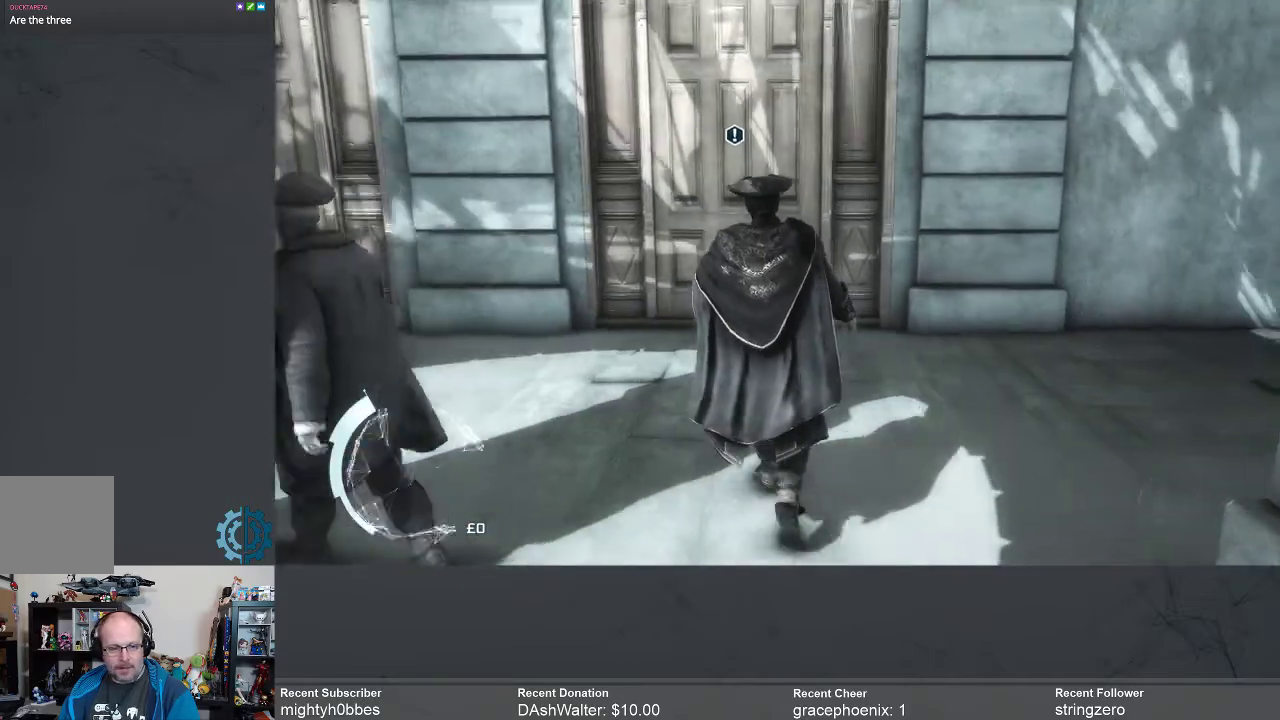
{"buttons": [], "left_stick": "up", "right_stick": "center", "events": []}
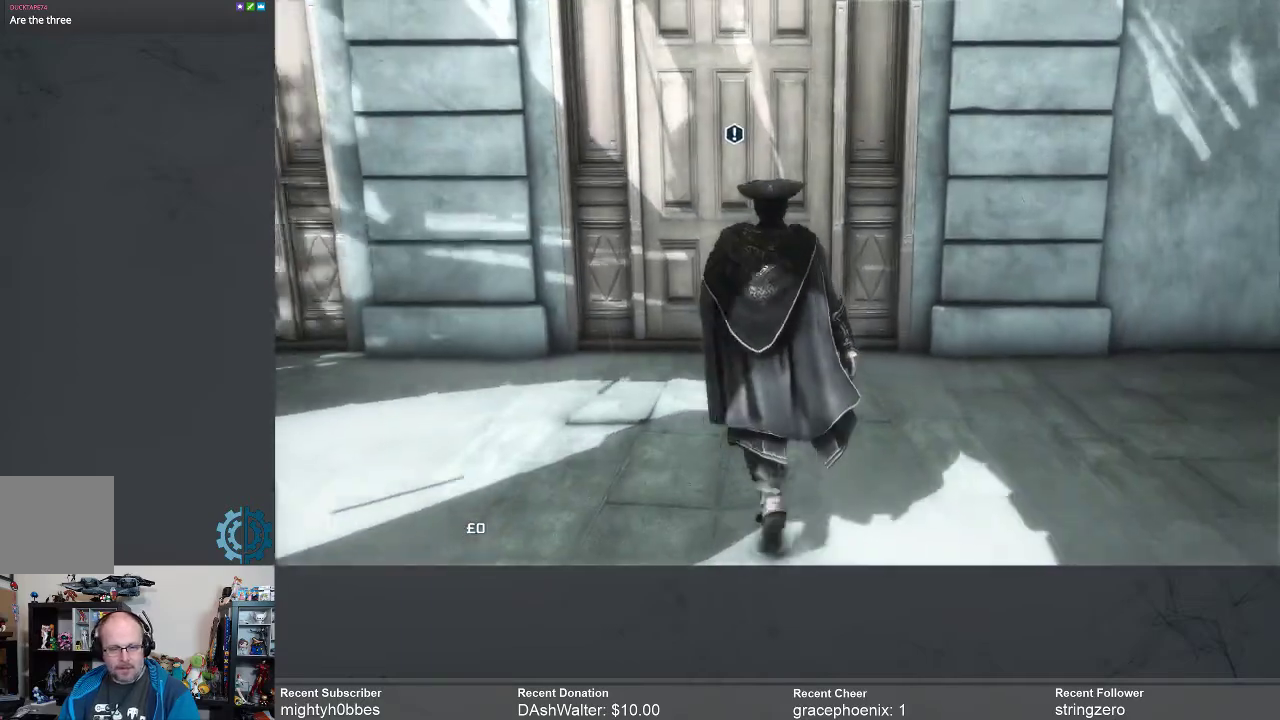
{"buttons": [], "left_stick": "up", "right_stick": "center", "events": []}
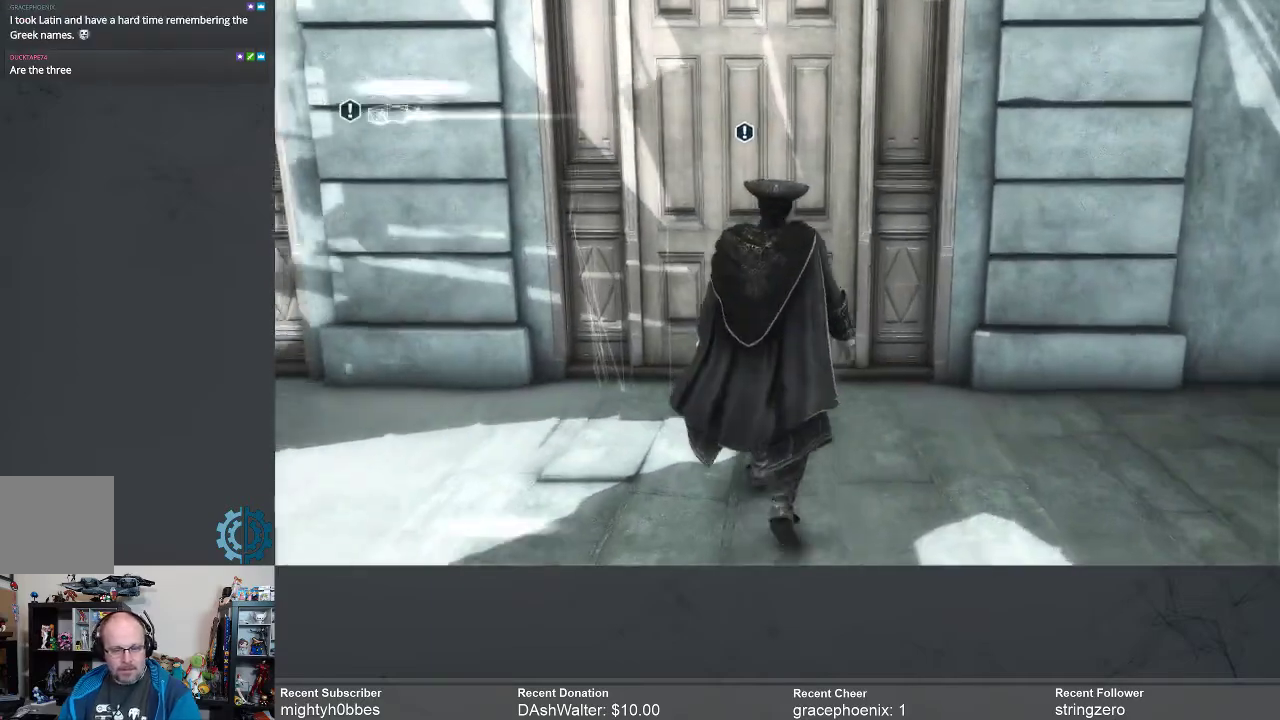
{"buttons": [], "left_stick": "up", "right_stick": "center", "events": []}
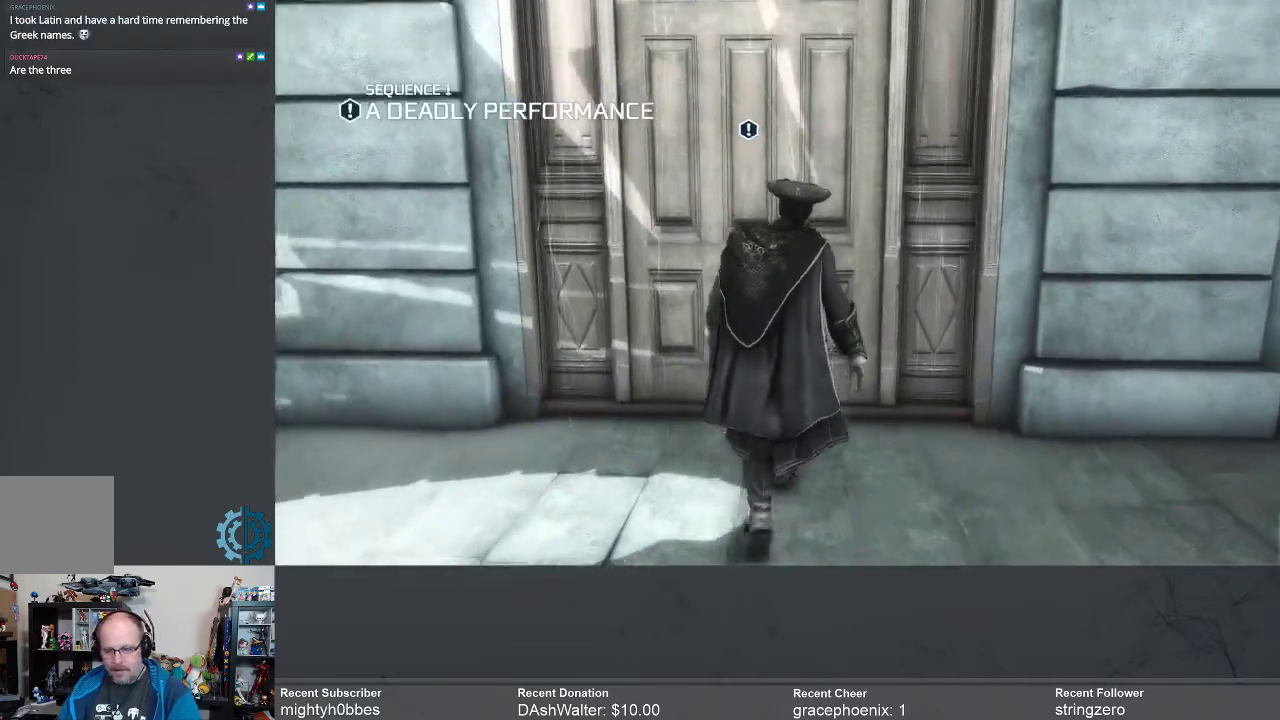
{"buttons": [], "left_stick": "up", "right_stick": "center", "events": []}
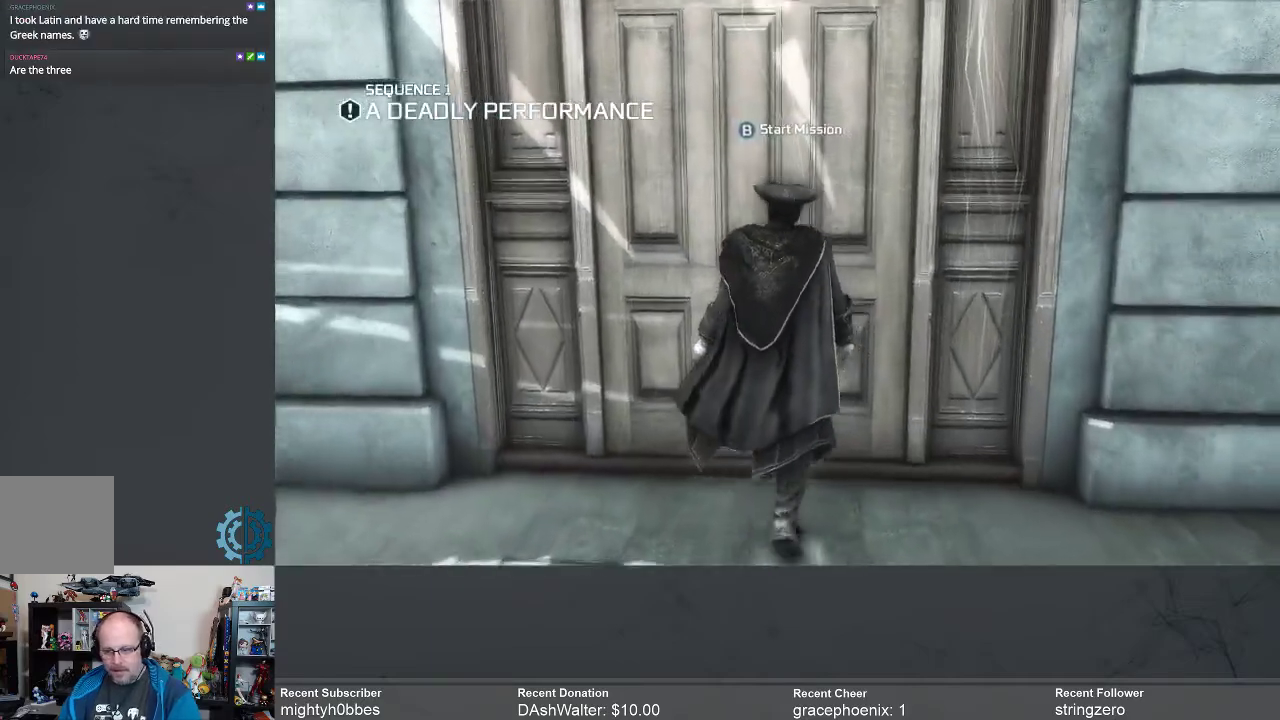
{"buttons": [], "left_stick": "up", "right_stick": "center", "events": []}
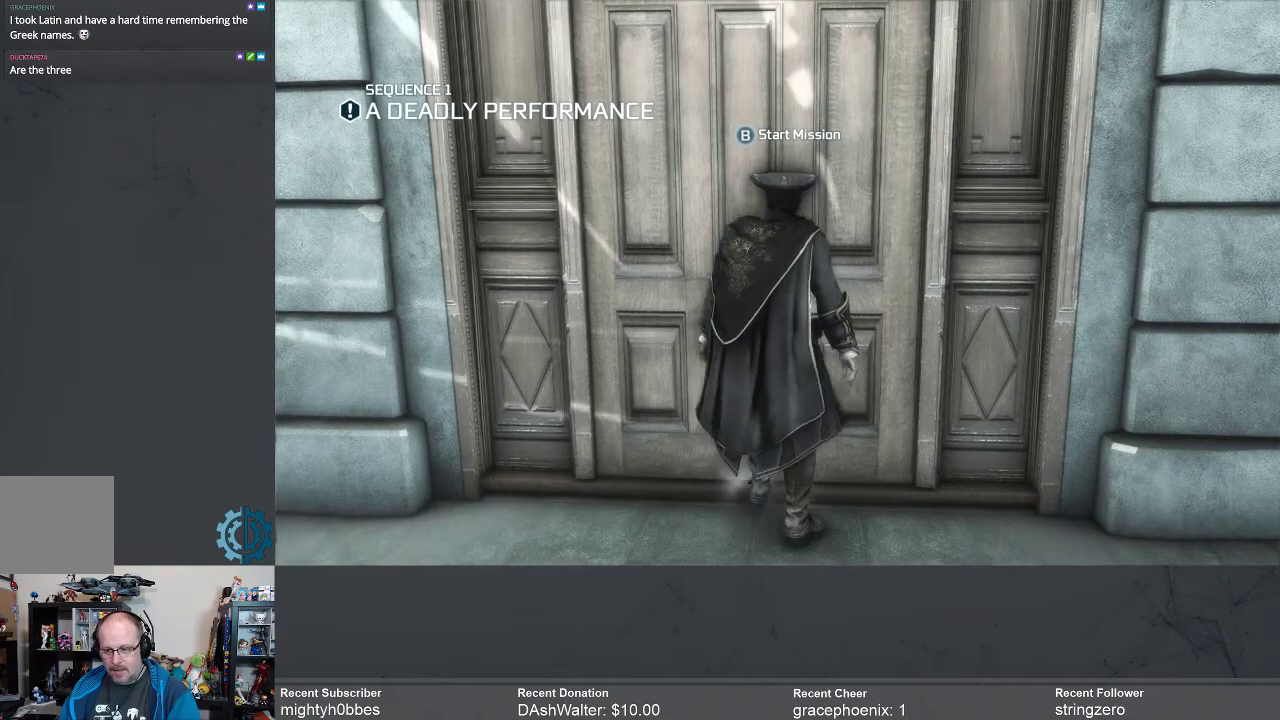
{"buttons": [], "left_stick": "center", "right_stick": "center", "events": [[167, "left_stick", "center"]]}
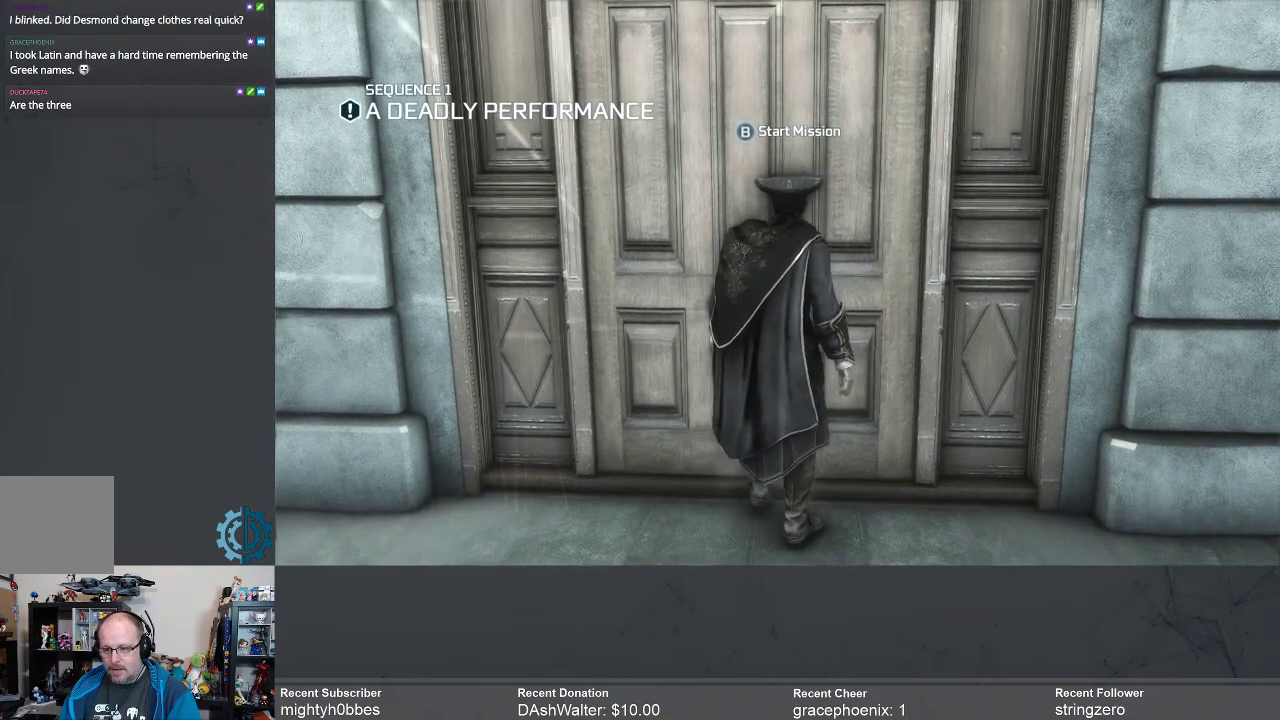
{"buttons": [], "left_stick": "center", "right_stick": "center", "events": []}
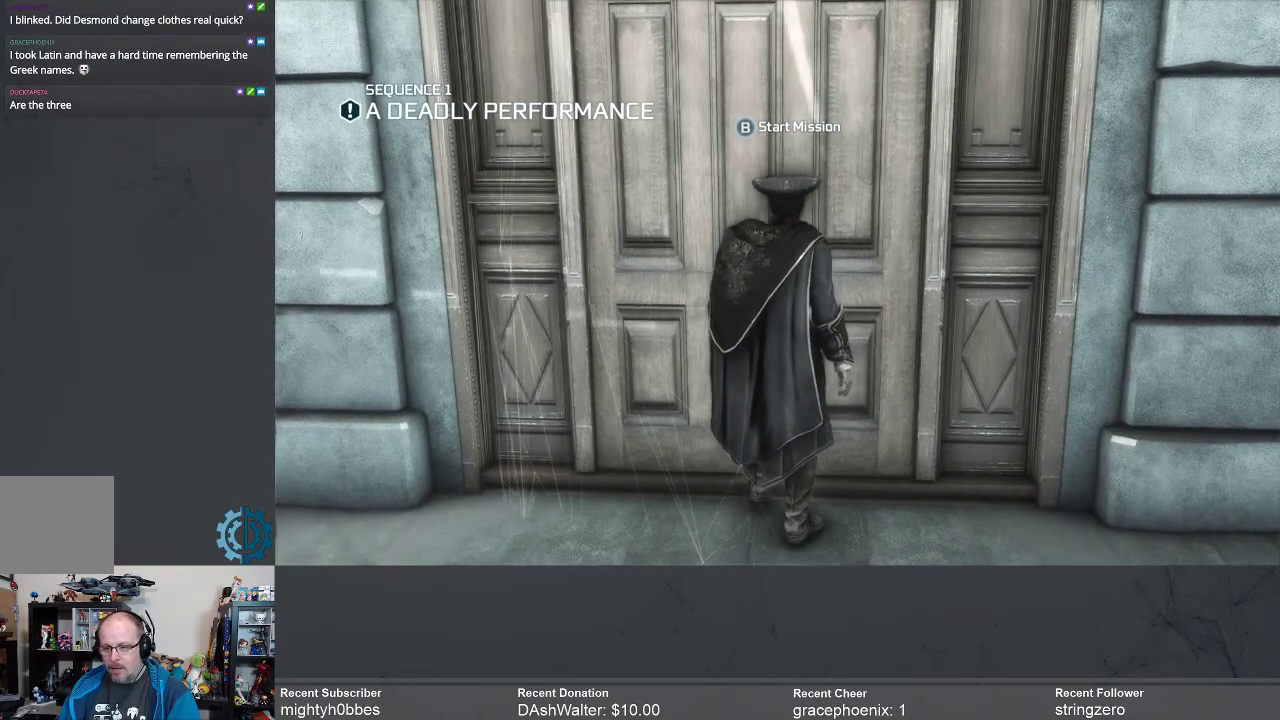
{"buttons": [], "left_stick": "center", "right_stick": "center", "events": []}
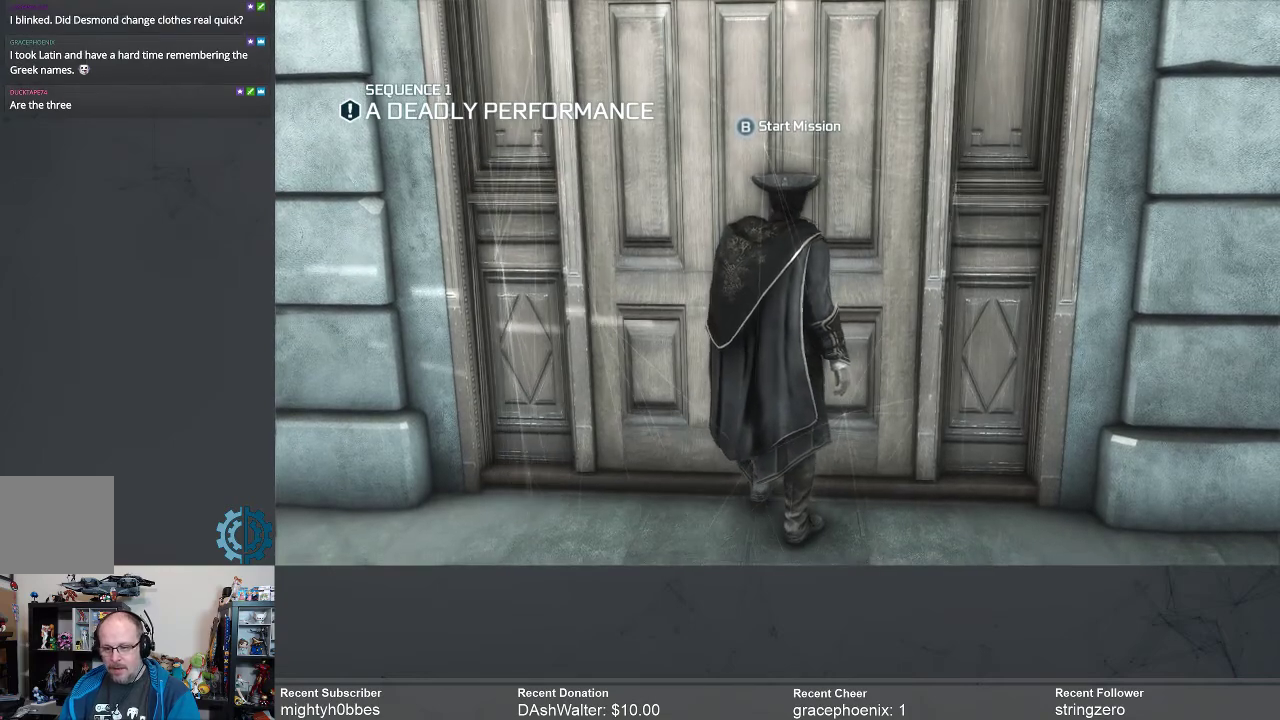
{"buttons": [], "left_stick": "center", "right_stick": "center", "events": []}
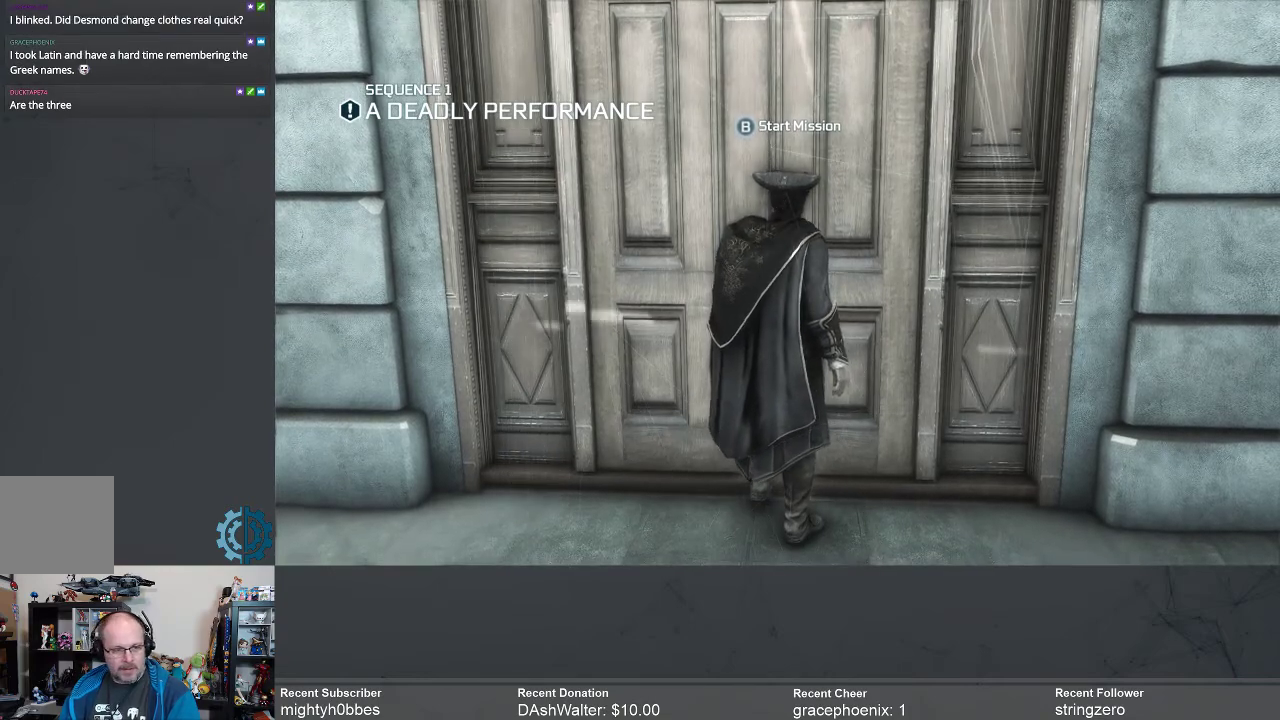
{"buttons": [], "left_stick": "center", "right_stick": "center", "events": [[267, "A", "down"], [333, "A", "up"]]}
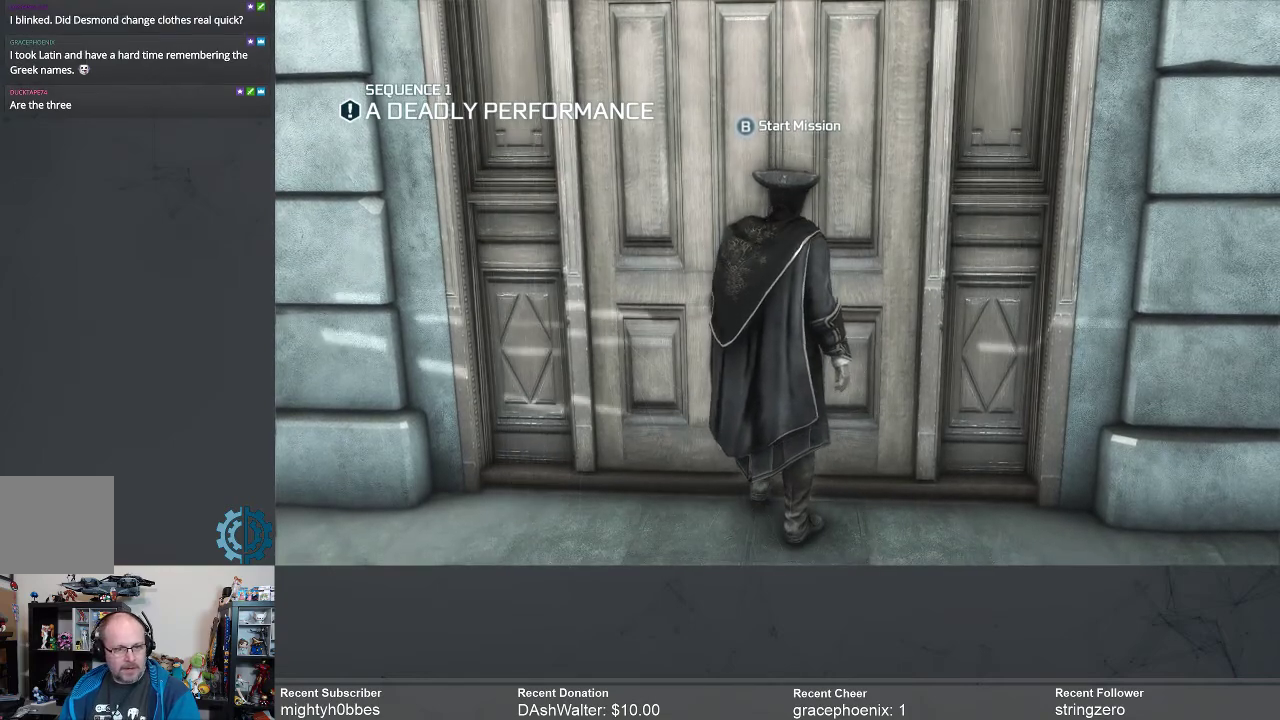
{"buttons": [], "left_stick": "center", "right_stick": "center", "events": [[67, "B", "down"], [133, "B", "up"]]}